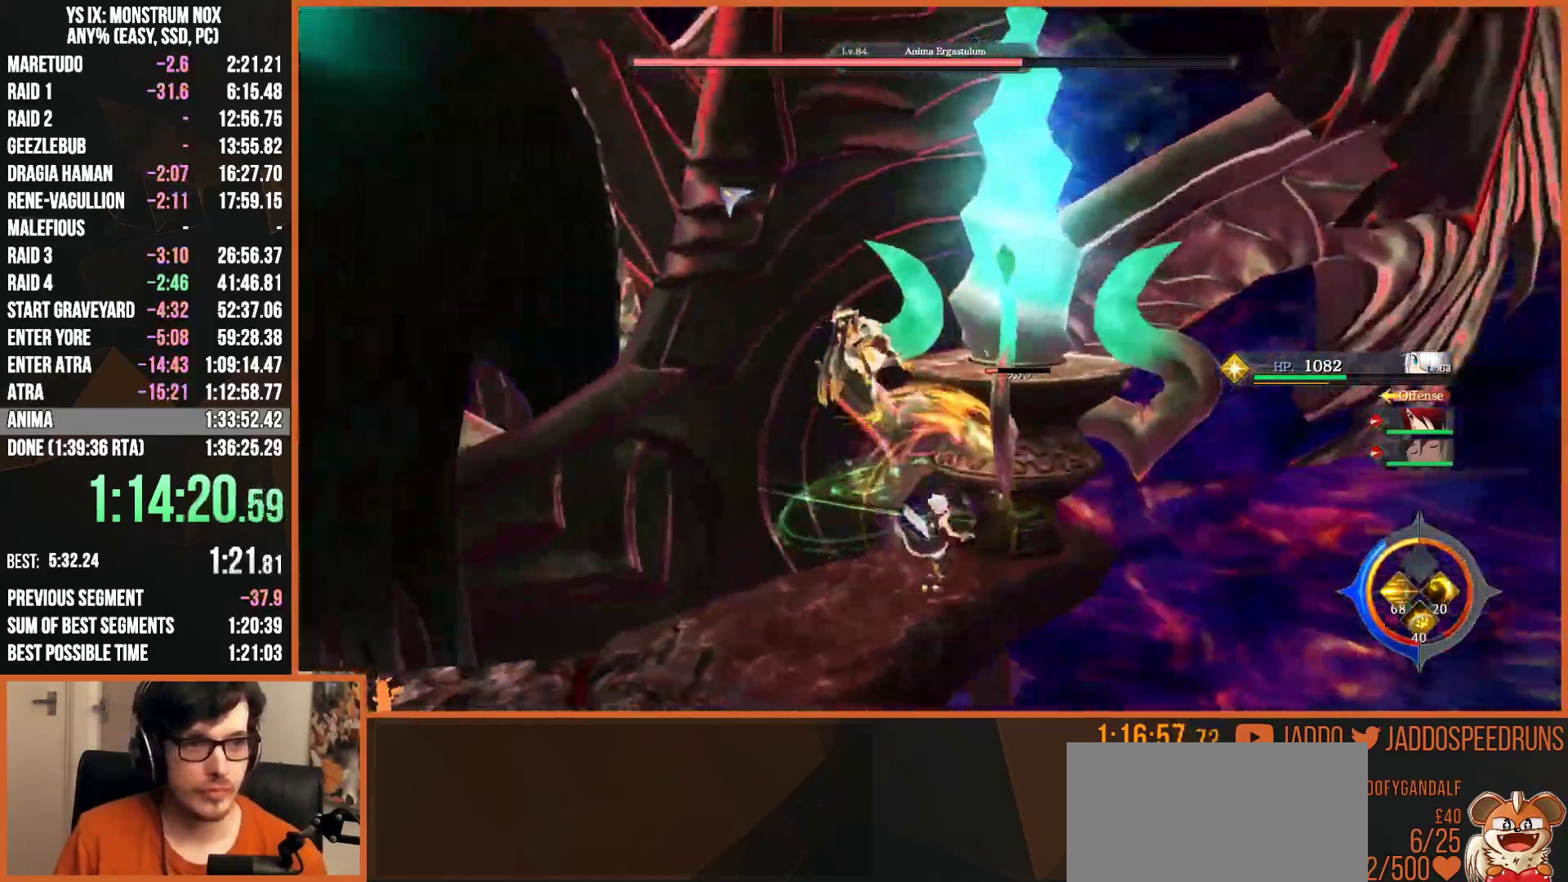
Gameplay with a controller (PlayStation layout); each line is a JSON object with the inputs held at the frame after it (dt_ms = milliseconds from this image to that frame). "button_events" lists button changes between this image and that frame as [ms after this image, input, new state], when the widget could be followed in between (sticks are given only as held states). This document gives stick clicks only as held states, not as events.
{"dt_ms": 500, "buttons": ["SQUARE", "L2"], "left_stick": "right", "right_stick": "center", "button_events": [[150, "CIRCLE", "down"], [217, "CIRCLE", "up"], [283, "CIRCLE", "down"], [383, "CIRCLE", "up"], [417, "L2", "down"], [450, "SQUARE", "down"]]}
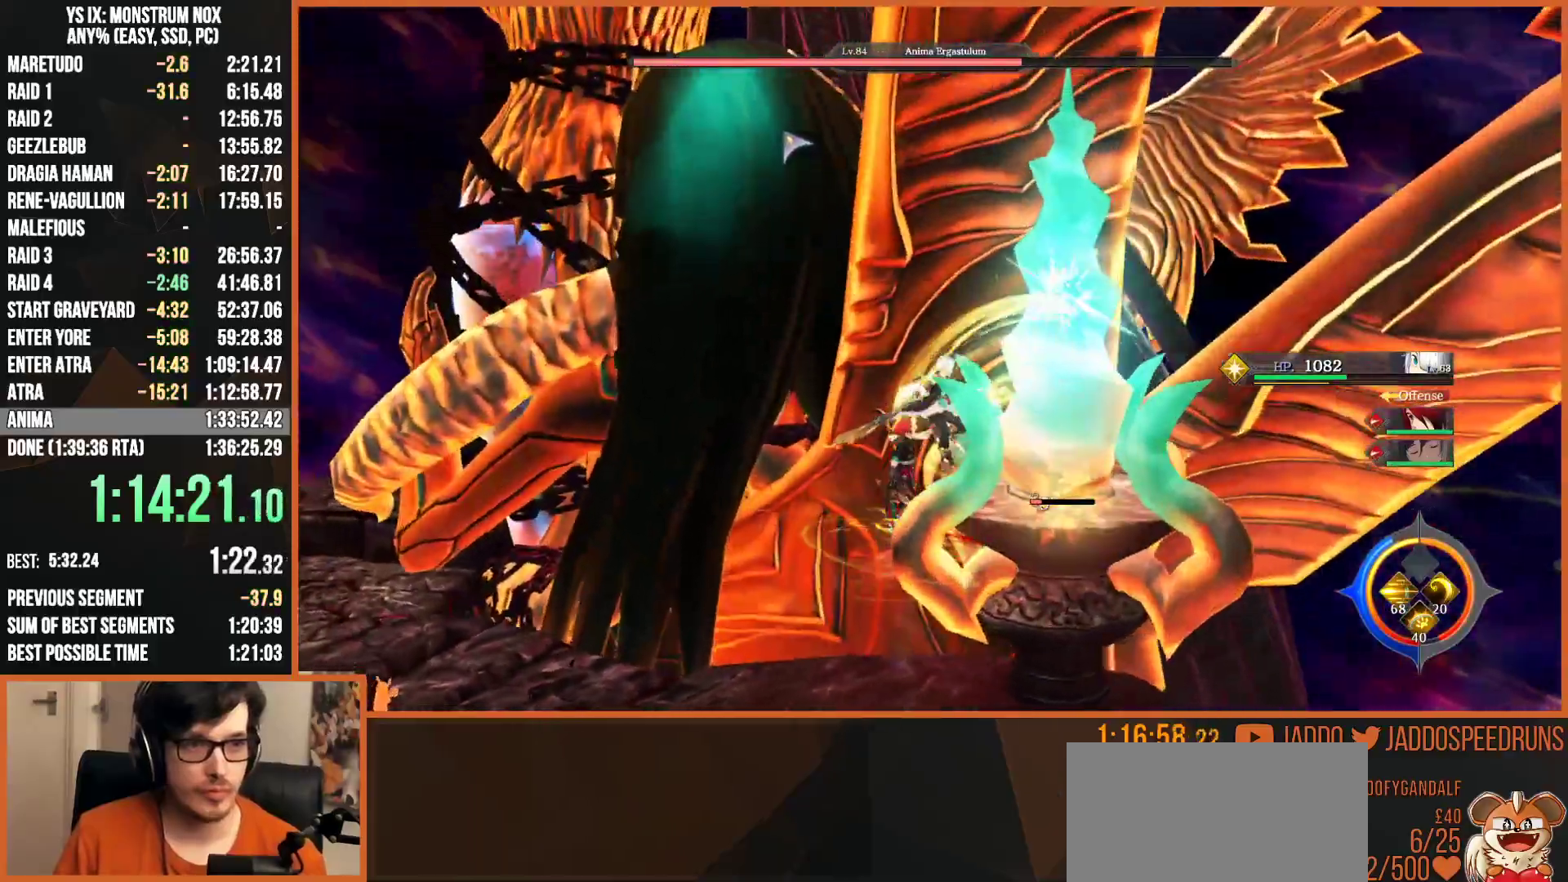
{"dt_ms": 500, "buttons": [], "left_stick": "center", "right_stick": "left", "button_events": [[50, "SQUARE", "up"], [67, "L2", "up"], [100, "SQUARE", "down"], [183, "SQUARE", "up"], [267, "SQUARE", "down"], [367, "SQUARE", "up"], [433, "SQUARE", "down"], [500, "SQUARE", "up"]]}
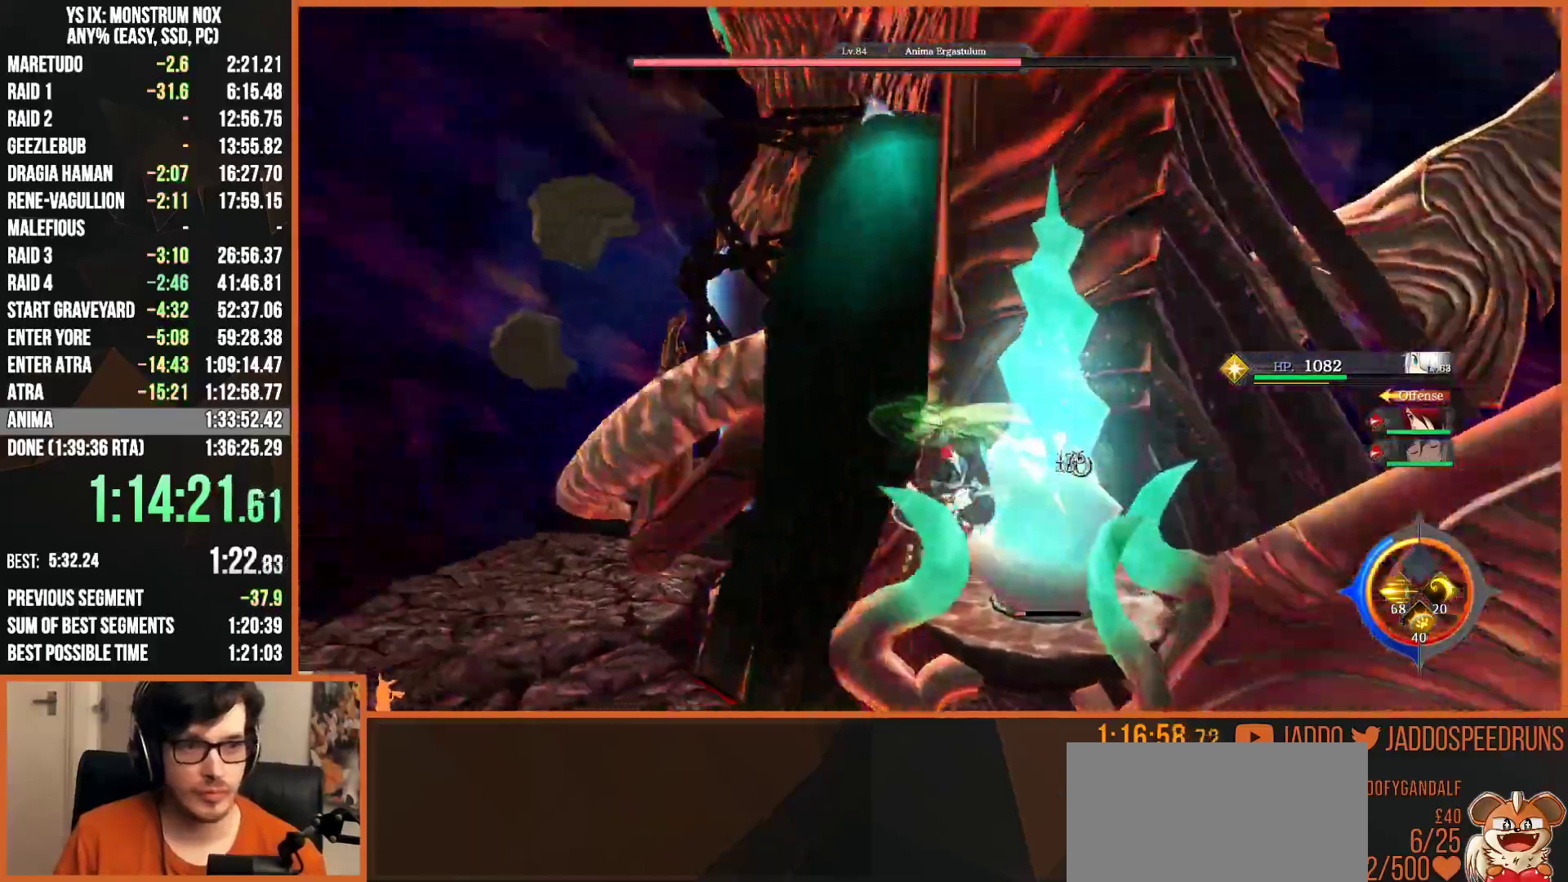
{"dt_ms": 500, "buttons": [], "left_stick": "down-right", "right_stick": "down-right", "button_events": [[100, "SQUARE", "down"], [200, "SQUARE", "up"], [250, "SQUARE", "down"], [333, "SQUARE", "up"]]}
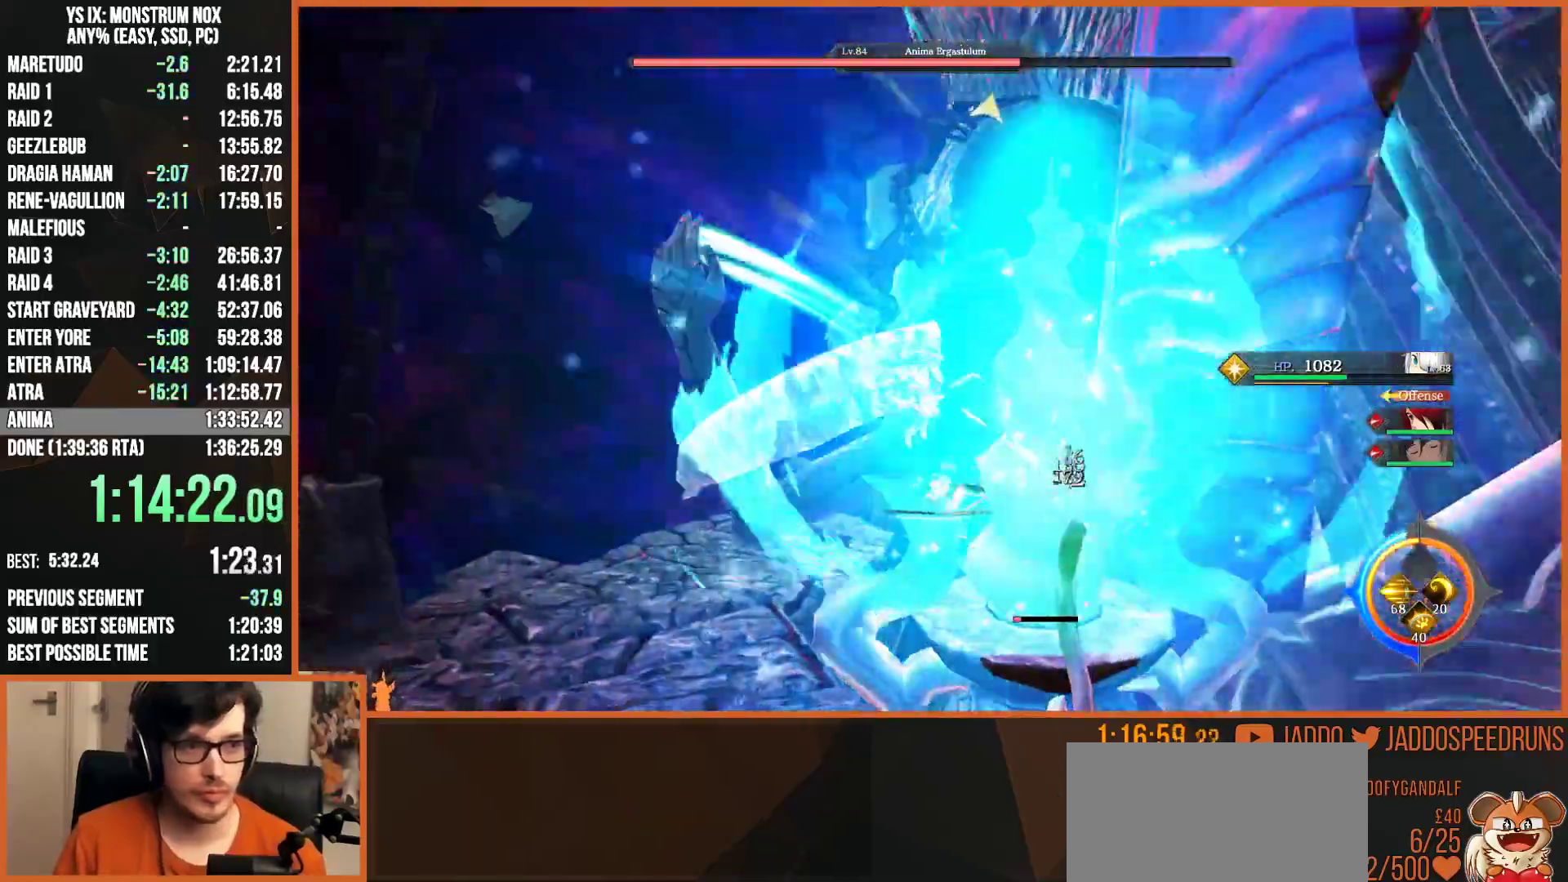
{"dt_ms": 500, "buttons": ["CIRCLE", "L2"], "left_stick": "down-left", "right_stick": "up-right", "button_events": [[217, "L2", "down"], [300, "CIRCLE", "down"], [383, "CIRCLE", "up"], [467, "CIRCLE", "down"]]}
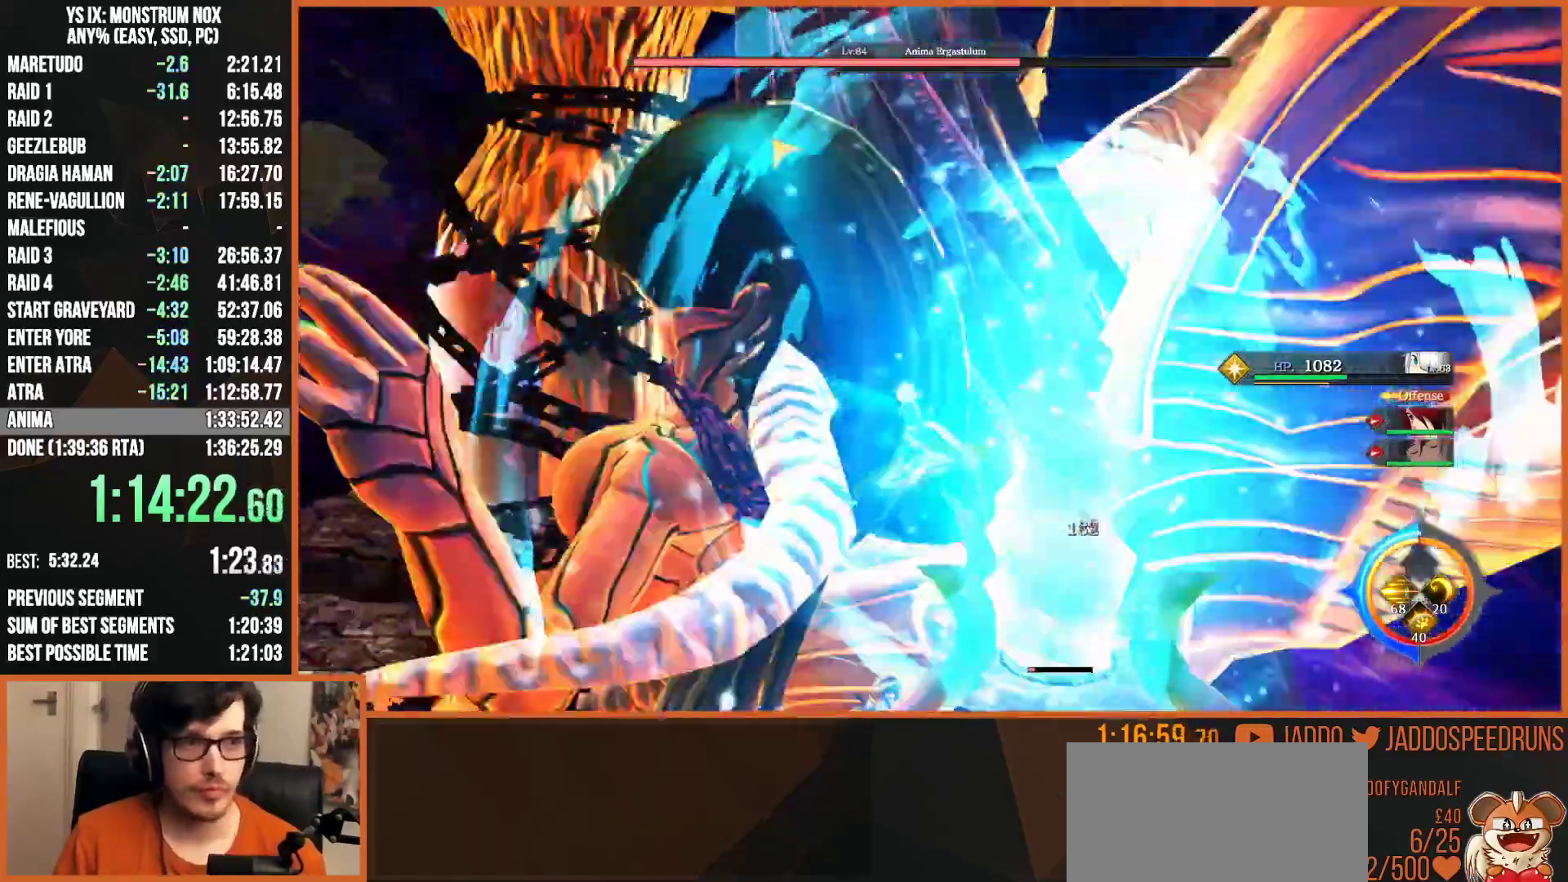
{"dt_ms": 500, "buttons": ["L2"], "left_stick": "left", "right_stick": "up-right", "button_events": [[50, "CIRCLE", "up"], [317, "R1", "down"], [450, "R1", "up"]]}
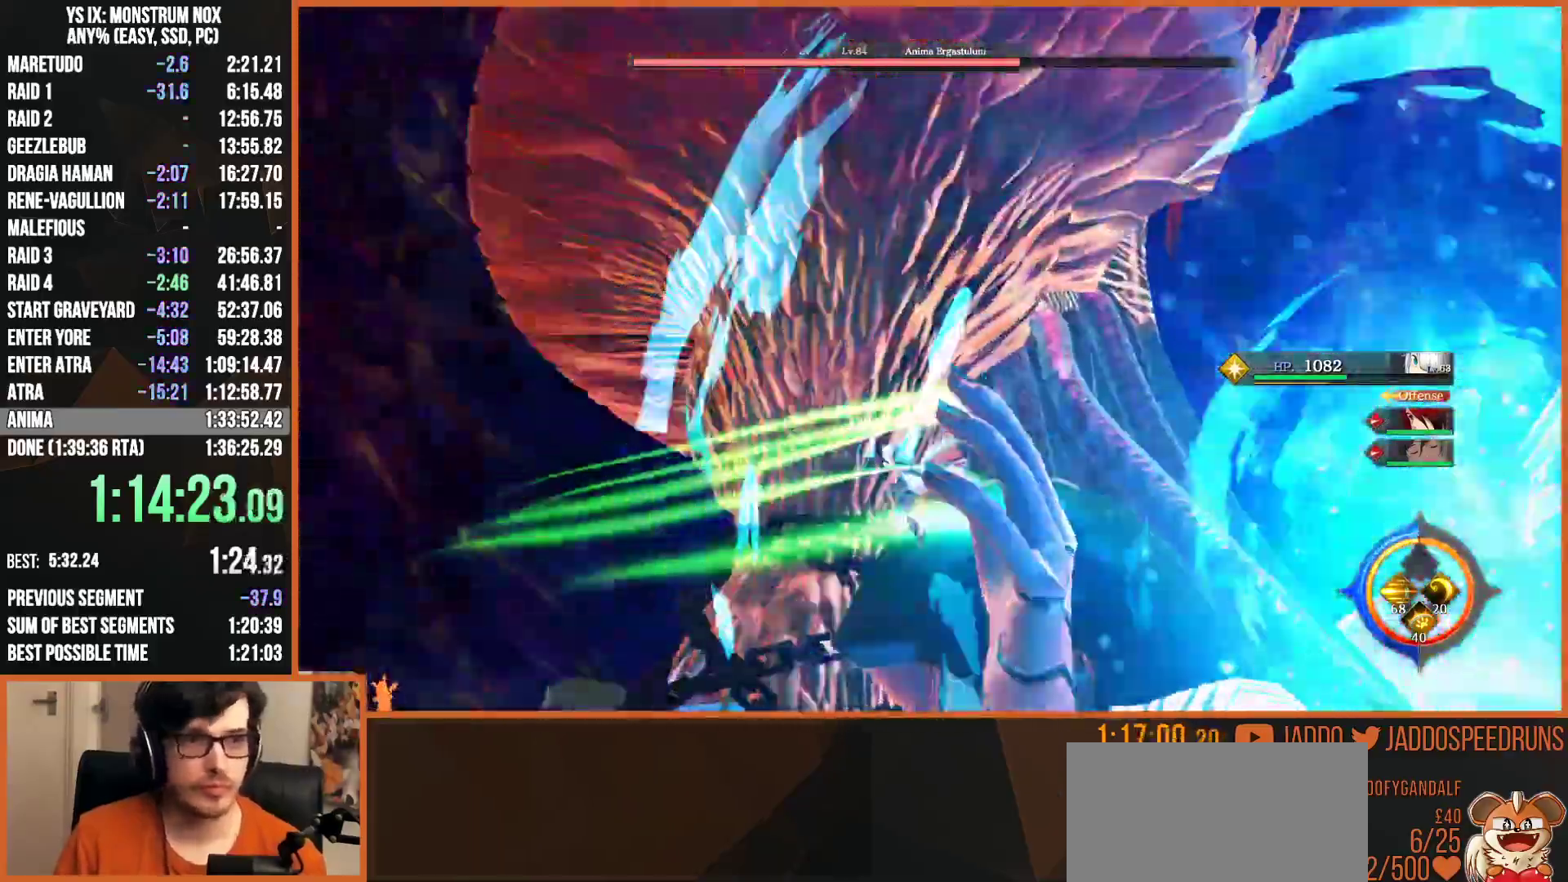
{"dt_ms": 500, "buttons": ["L2"], "left_stick": "left", "right_stick": "up-right", "button_events": [[17, "R1", "down"], [133, "R1", "up"]]}
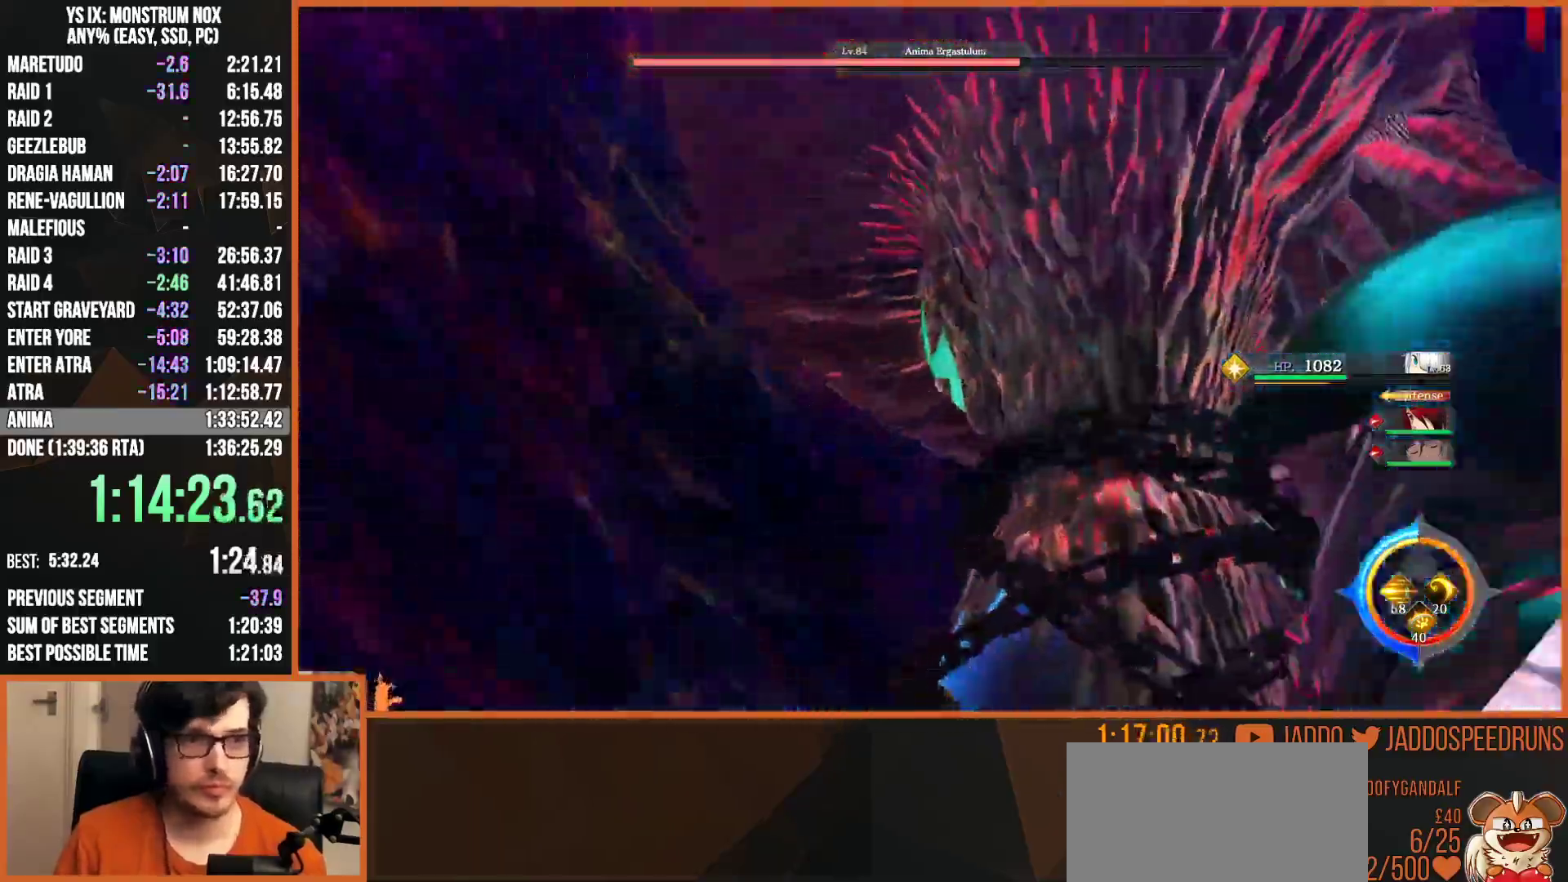
{"dt_ms": 1000, "buttons": [], "left_stick": "down-right", "right_stick": "right", "button_events": [[17, "L2", "up"], [267, "L2", "down"], [933, "L2", "up"]]}